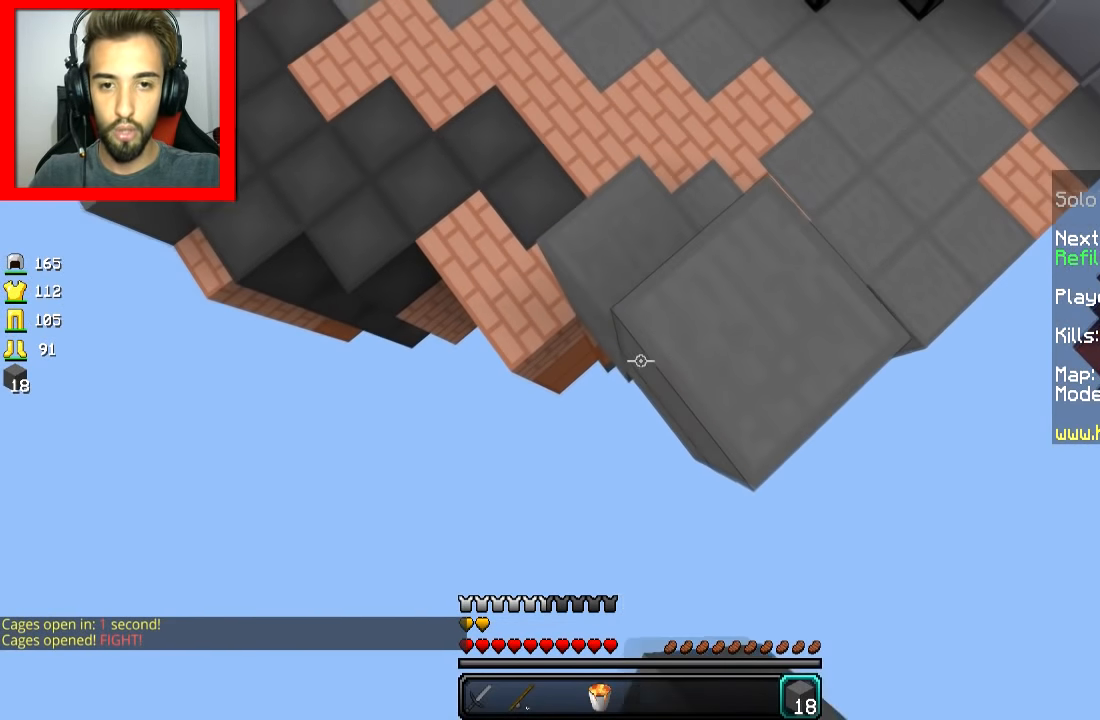
Gameplay with keyboard and mouse; each line is a JSON object with the keys and mouse buttons held at the frame after it. "events" lists presses ("down") and releases ("up") of "a", "d", "s", "space", "w", "mouse_left" and "mouse_right" between this image and that frame as [ms after this image, input, new state], when the widget could be followed in between. "mouse_left", "mouse_right" = the "left", "right" buttons of the "mouse" list. No other keys are recorded. Fast repeated clicks can show as one long hold. Mouse movement is not recorded.
{"keys": ["a", "s"], "mouse": ["right"], "events": [[50, "mouse_right", "down"], [117, "mouse_right", "up"], [150, "mouse_right", "down"], [267, "a", "up"], [267, "mouse_right", "up"], [300, "mouse_right", "down"], [300, "space", "down"], [367, "mouse_right", "up"], [400, "mouse_right", "down"], [417, "space", "up"], [501, "a", "down"]]}
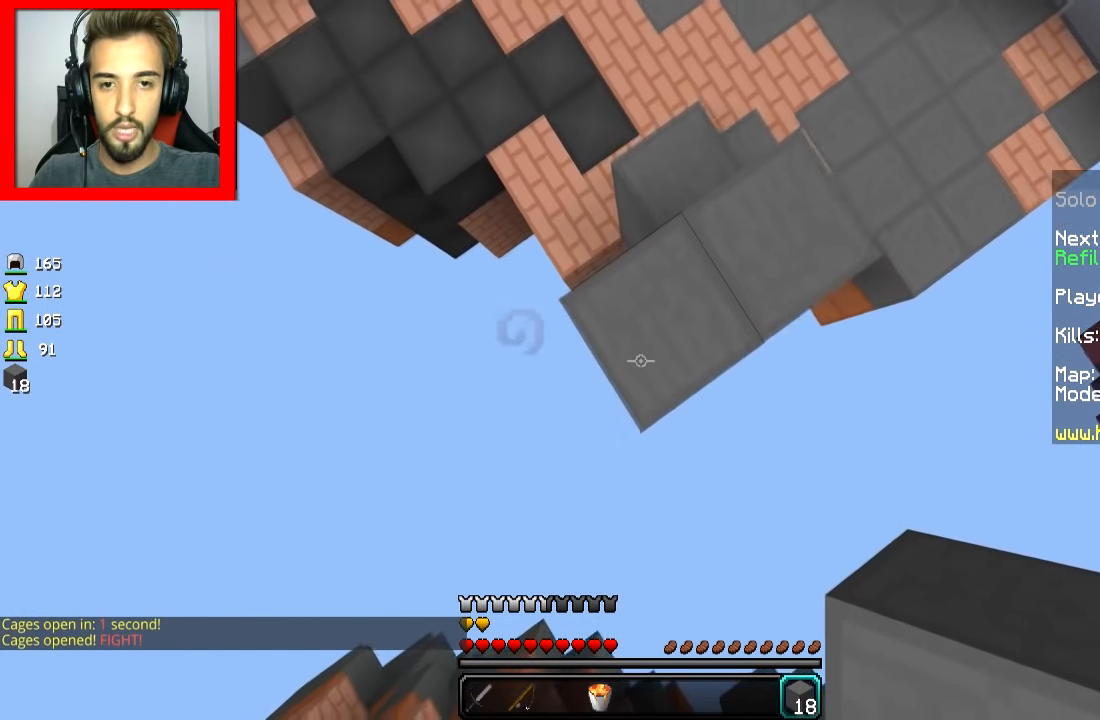
{"keys": ["s"], "mouse": ["right"], "events": [[16, "mouse_right", "up"], [50, "mouse_right", "down"], [116, "mouse_right", "up"], [150, "mouse_right", "down"], [216, "mouse_right", "up"], [250, "mouse_right", "down"], [367, "a", "up"], [367, "mouse_right", "up"], [400, "mouse_right", "down"], [400, "space", "down"], [500, "space", "up"]]}
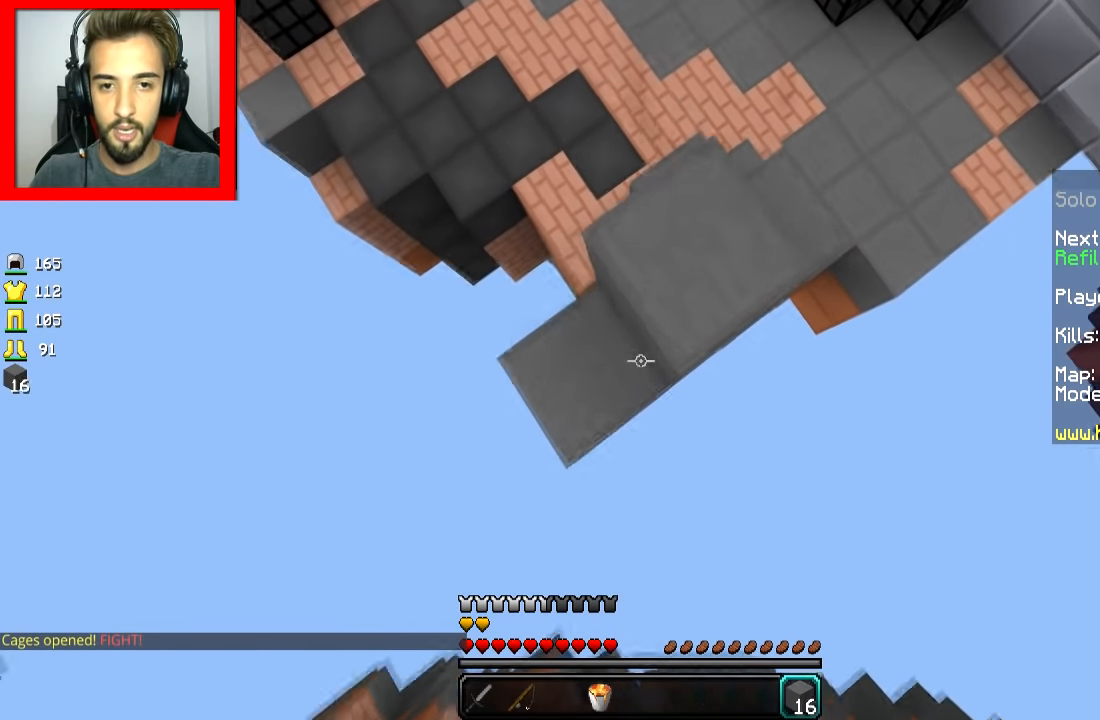
{"keys": ["s"], "mouse": ["right"], "events": [[17, "mouse_right", "up"], [50, "a", "down"], [50, "mouse_right", "down"], [117, "mouse_right", "up"], [167, "mouse_right", "down"], [267, "mouse_right", "up"], [300, "mouse_right", "down"], [367, "mouse_right", "up"], [400, "mouse_right", "down"], [450, "a", "up"]]}
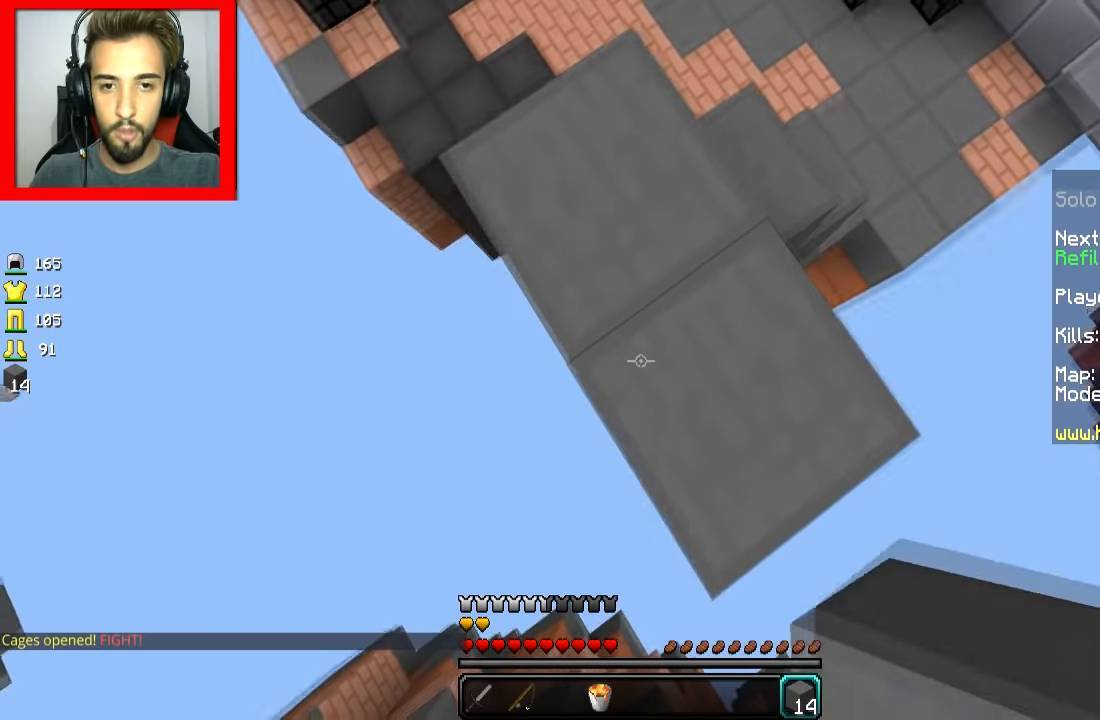
{"keys": ["space", "w"], "mouse": [], "events": [[17, "mouse_right", "up"], [17, "s", "up"], [50, "d", "down"], [300, "w", "down"], [317, "d", "up"], [451, "space", "down"]]}
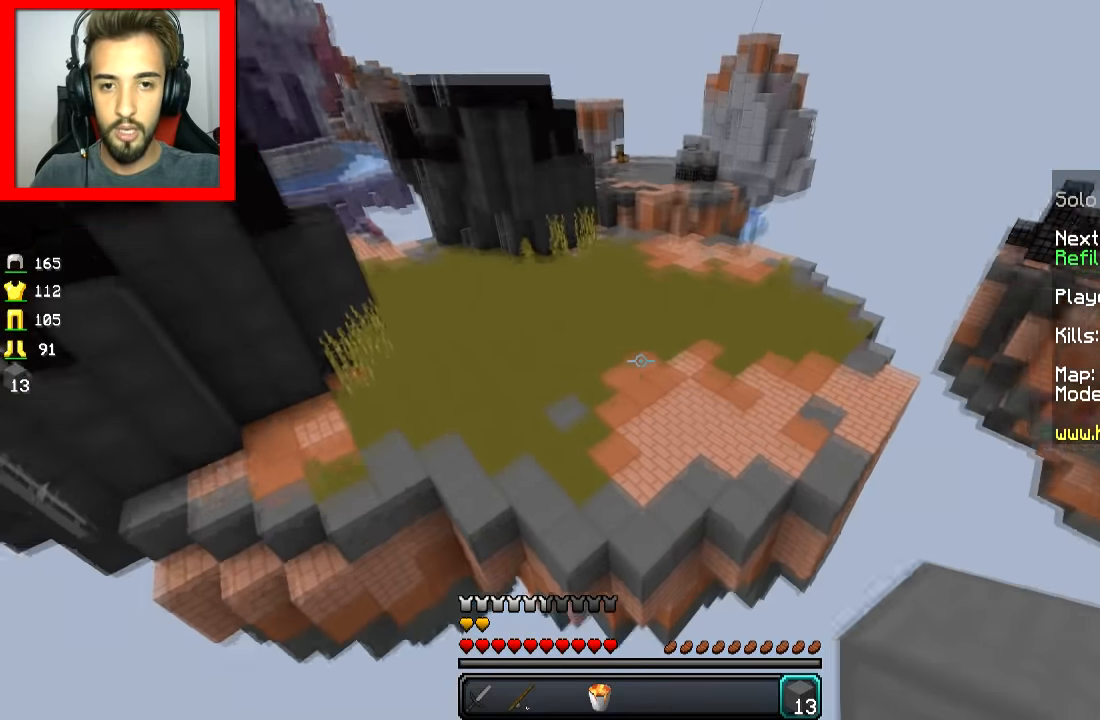
{"keys": ["w"], "mouse": [], "events": [[166, "space", "up"]]}
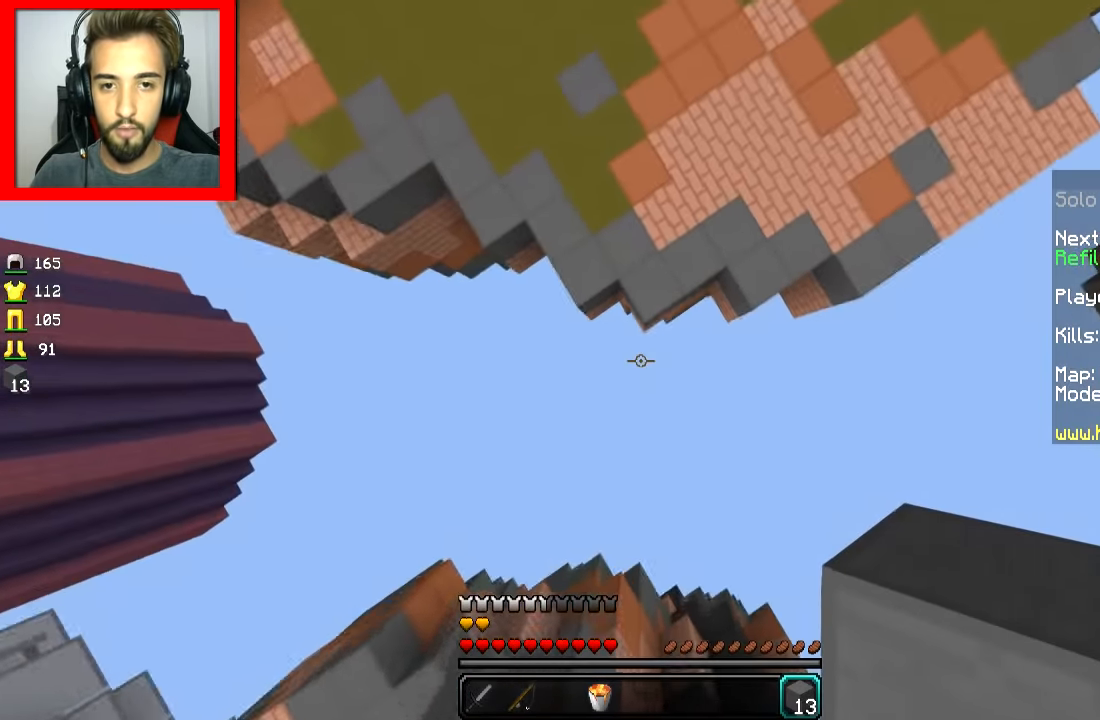
{"keys": ["w"], "mouse": [], "events": [[200, "mouse_right", "down"], [334, "mouse_right", "up"]]}
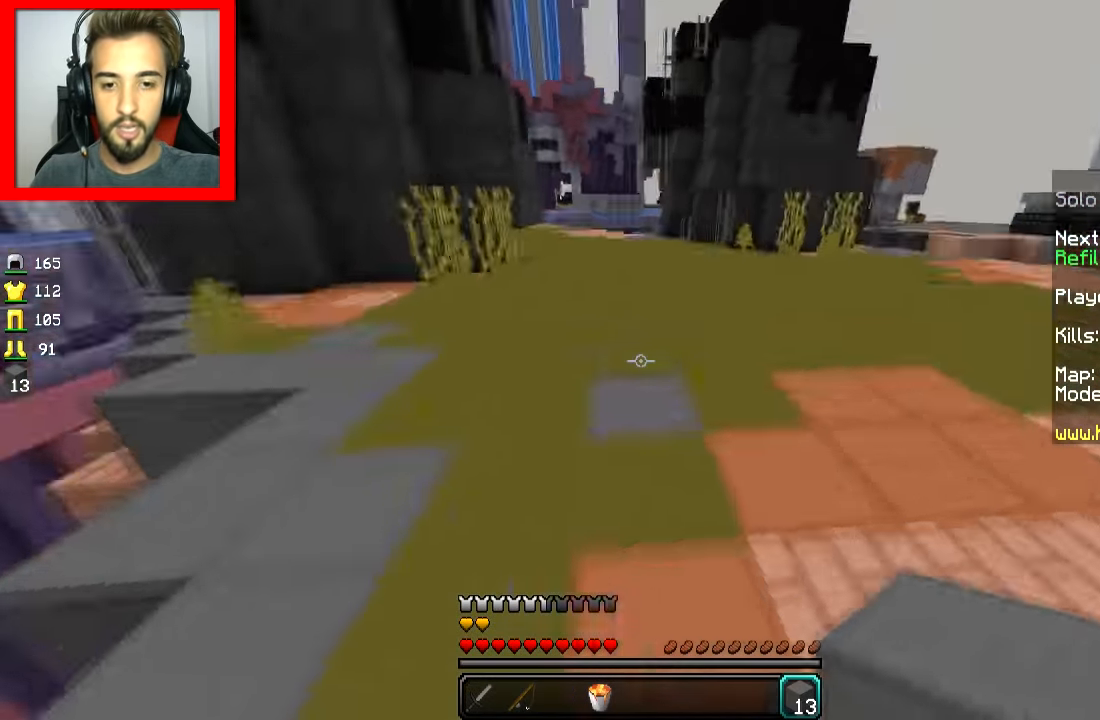
{"keys": ["space", "w"], "mouse": [], "events": [[50, "space", "down"]]}
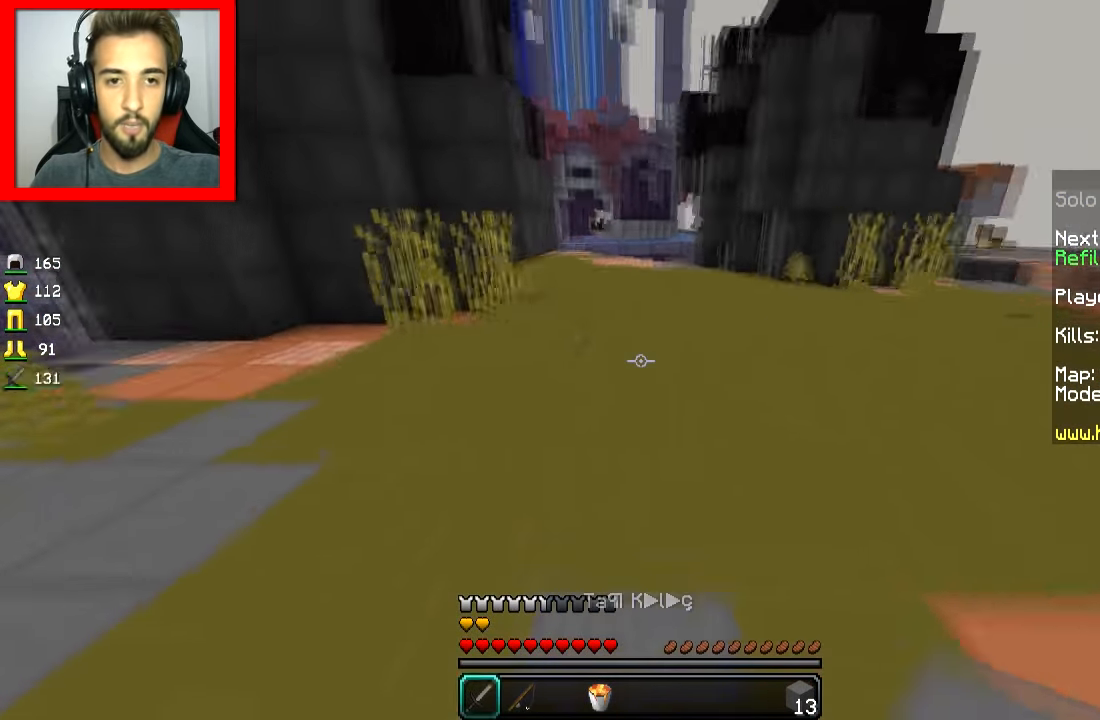
{"keys": ["space", "w"], "mouse": [], "events": []}
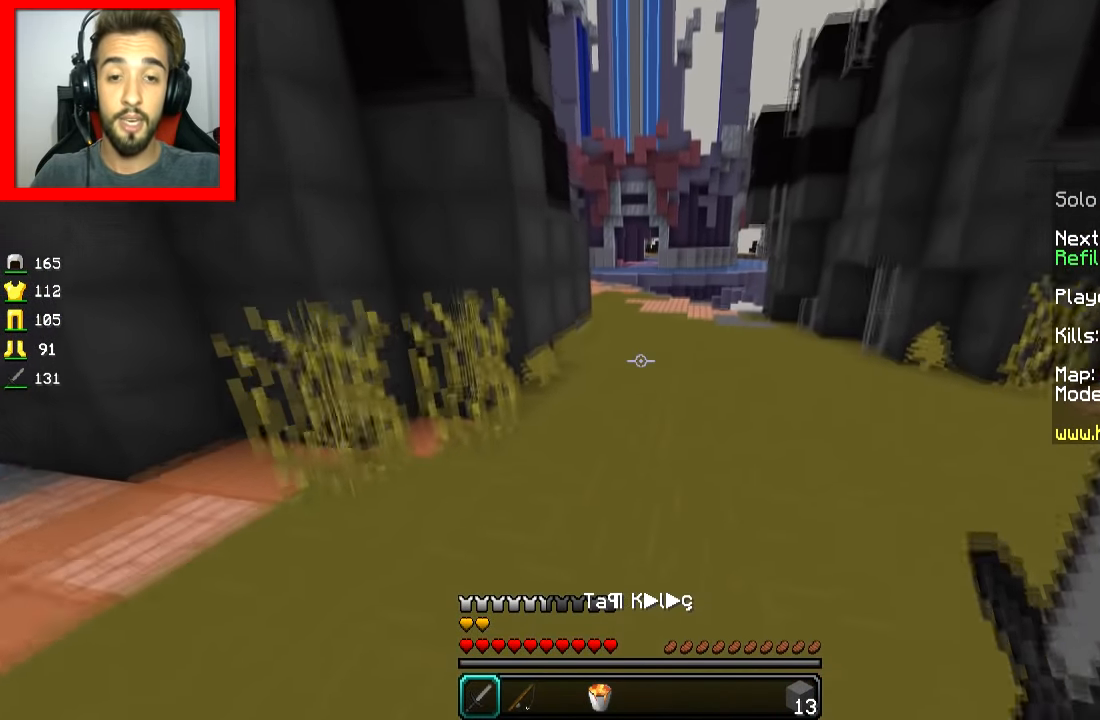
{"keys": ["space", "w"], "mouse": [], "events": []}
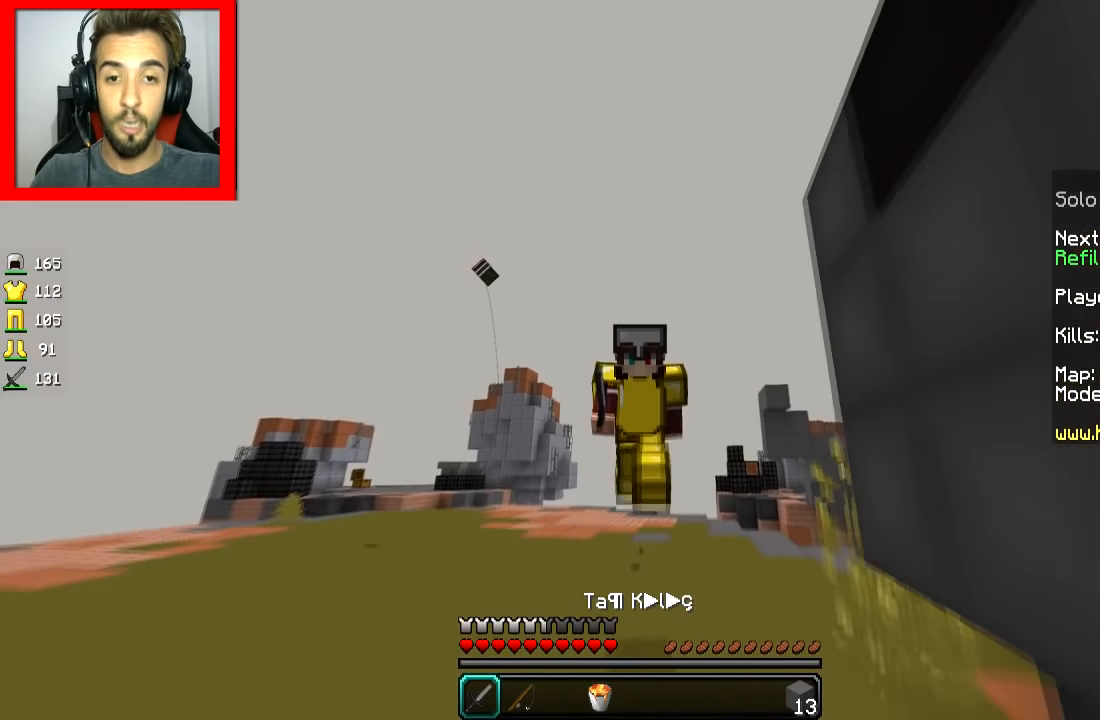
{"keys": ["space", "w"], "mouse": [], "events": []}
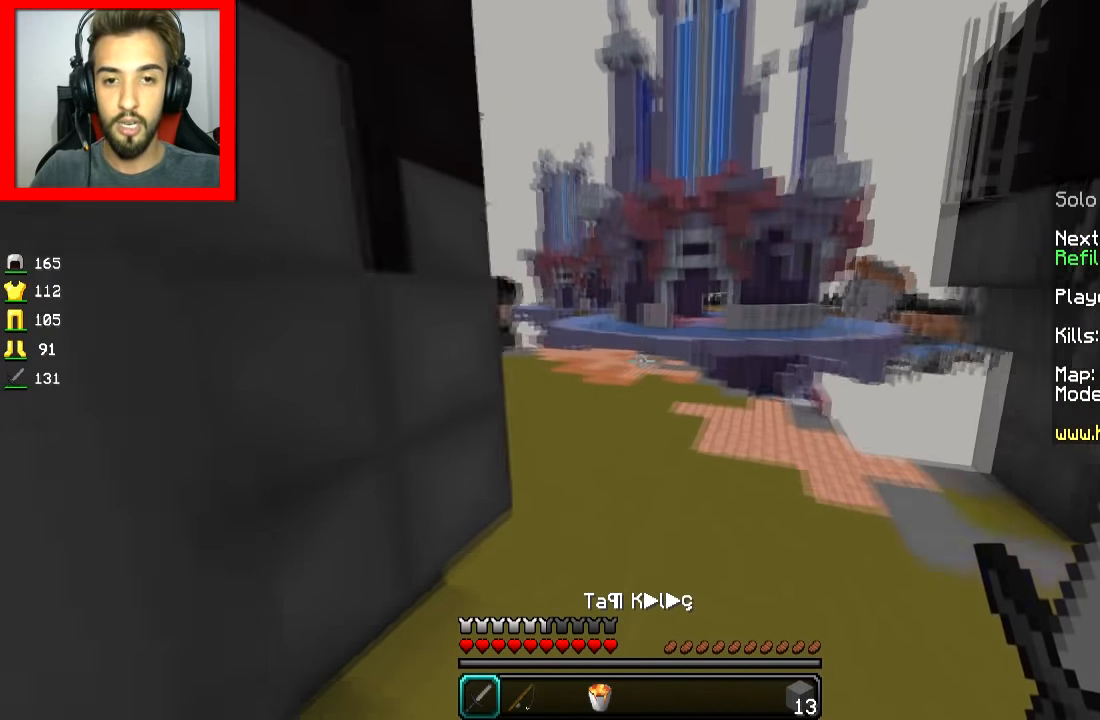
{"keys": ["space", "w"], "mouse": [], "events": []}
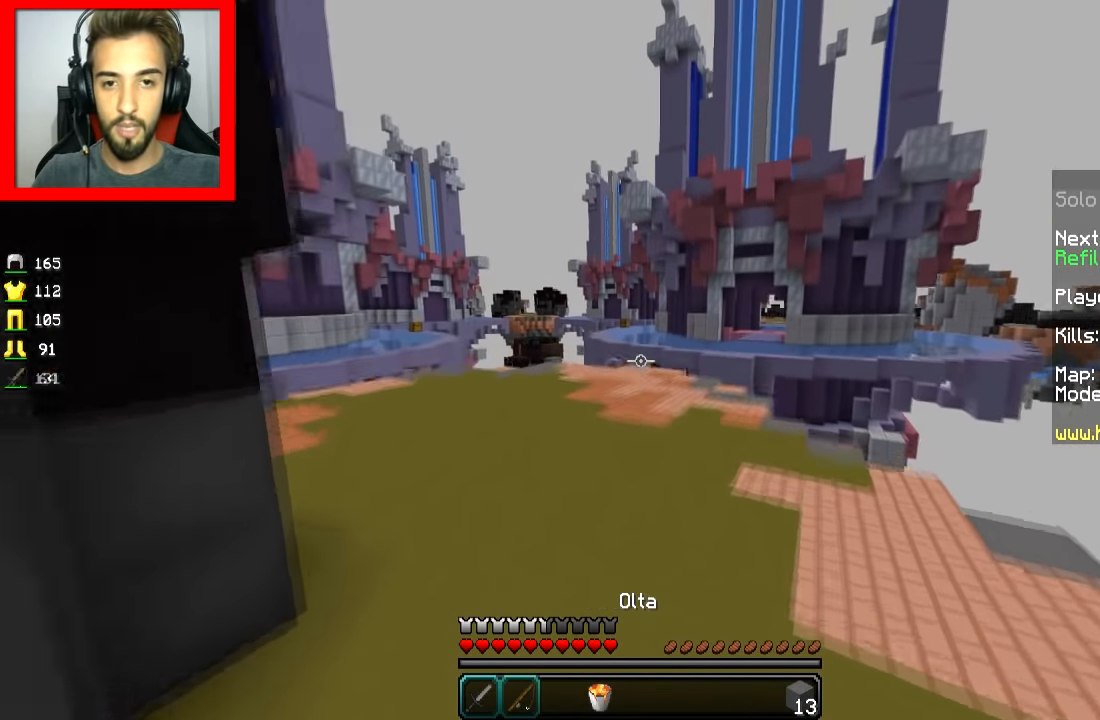
{"keys": ["space", "w"], "mouse": [], "events": []}
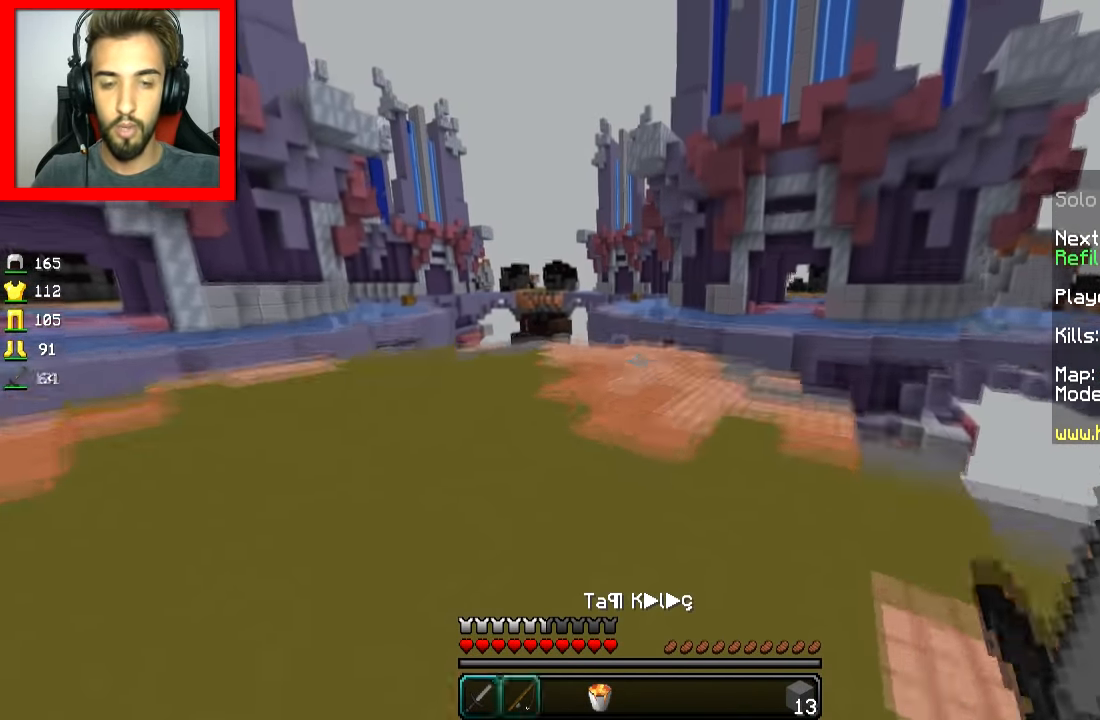
{"keys": ["space", "w"], "mouse": [], "events": []}
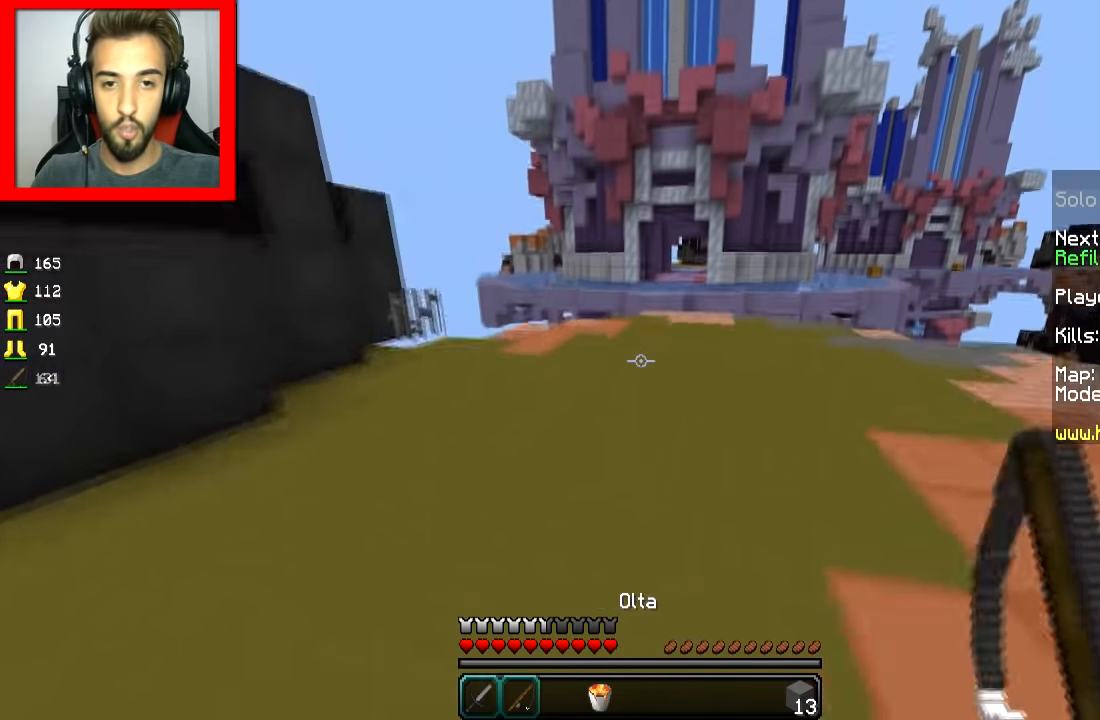
{"keys": ["space", "w"], "mouse": [], "events": []}
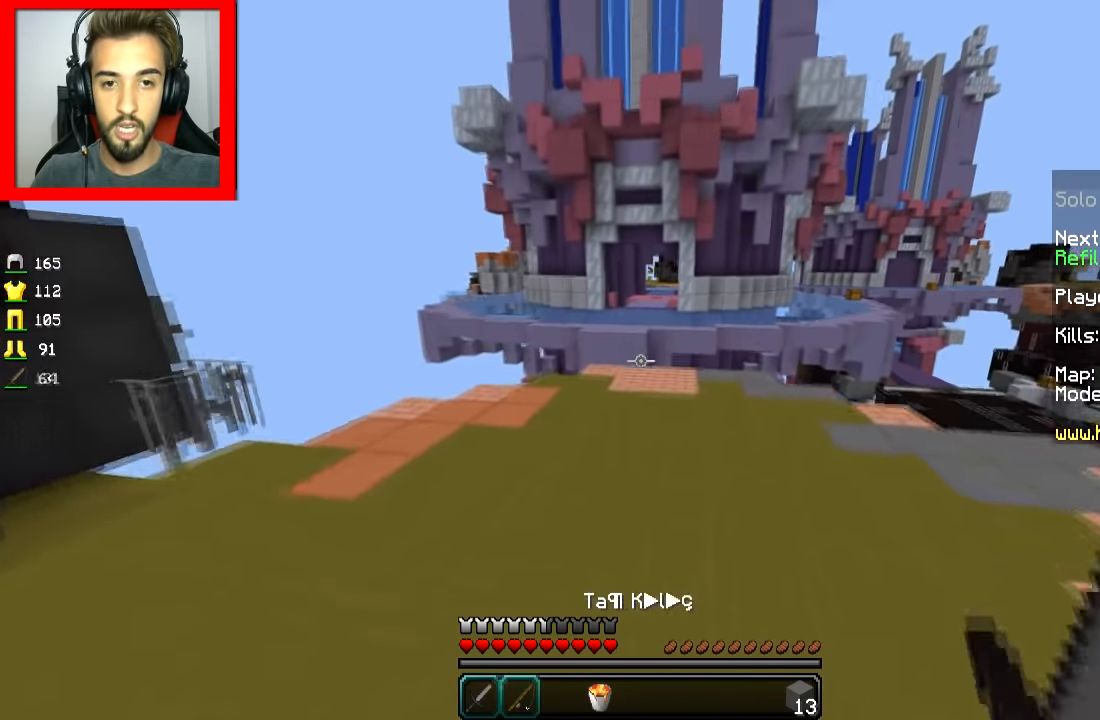
{"keys": ["space", "w"], "mouse": [], "events": []}
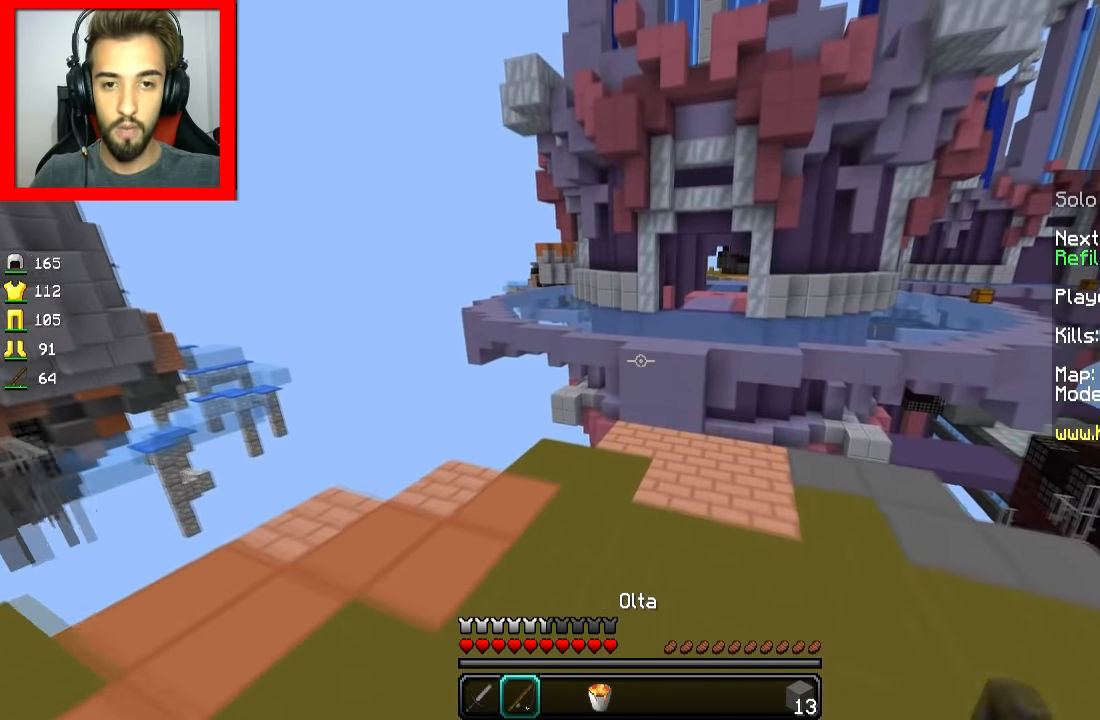
{"keys": ["w"], "mouse": [], "events": [[300, "space", "up"]]}
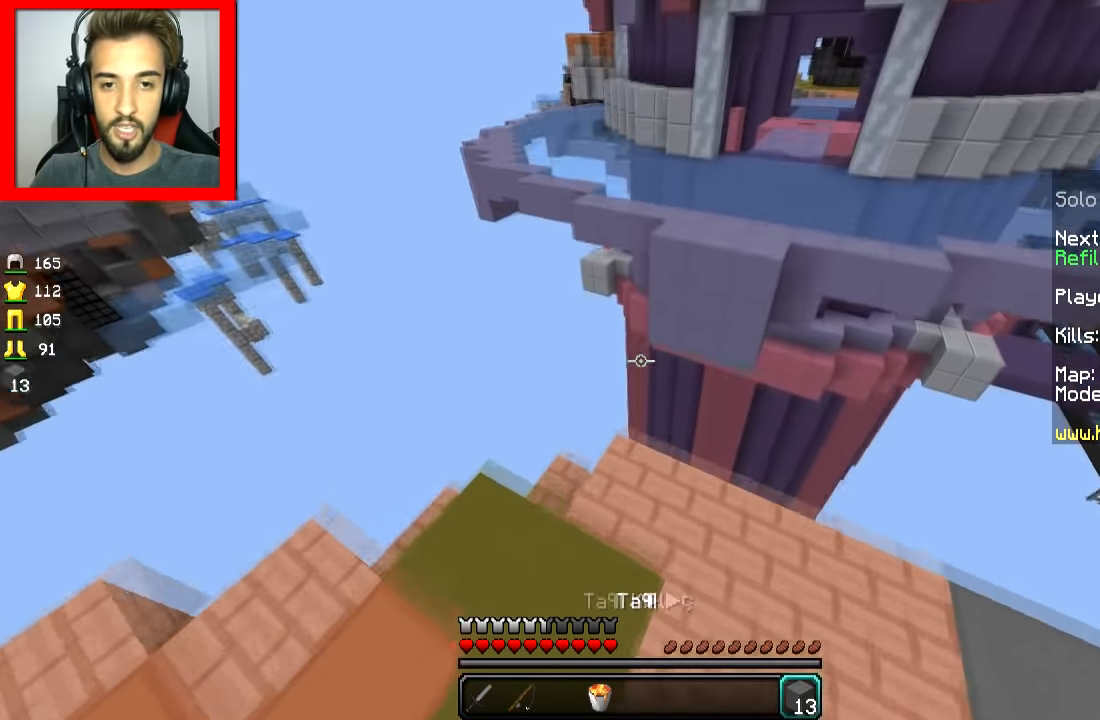
{"keys": ["a", "s"], "mouse": [], "events": [[251, "s", "down"], [251, "w", "up"], [351, "mouse_right", "down"], [401, "a", "down"], [401, "mouse_right", "up"]]}
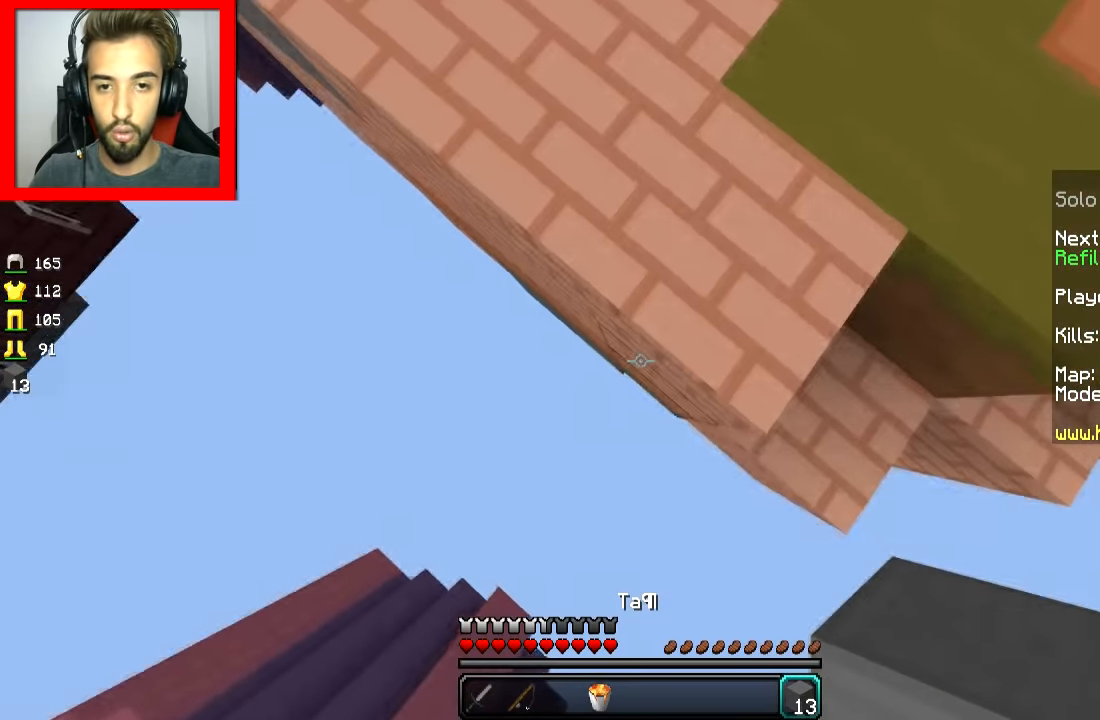
{"keys": ["a", "s"], "mouse": [], "events": [[33, "mouse_right", "down"], [50, "mouse_right", "up"], [100, "mouse_right", "down"], [150, "mouse_right", "up"], [200, "mouse_right", "down"], [200, "space", "down"], [300, "mouse_right", "up"], [300, "space", "up"], [350, "mouse_right", "down"], [400, "mouse_right", "up"]]}
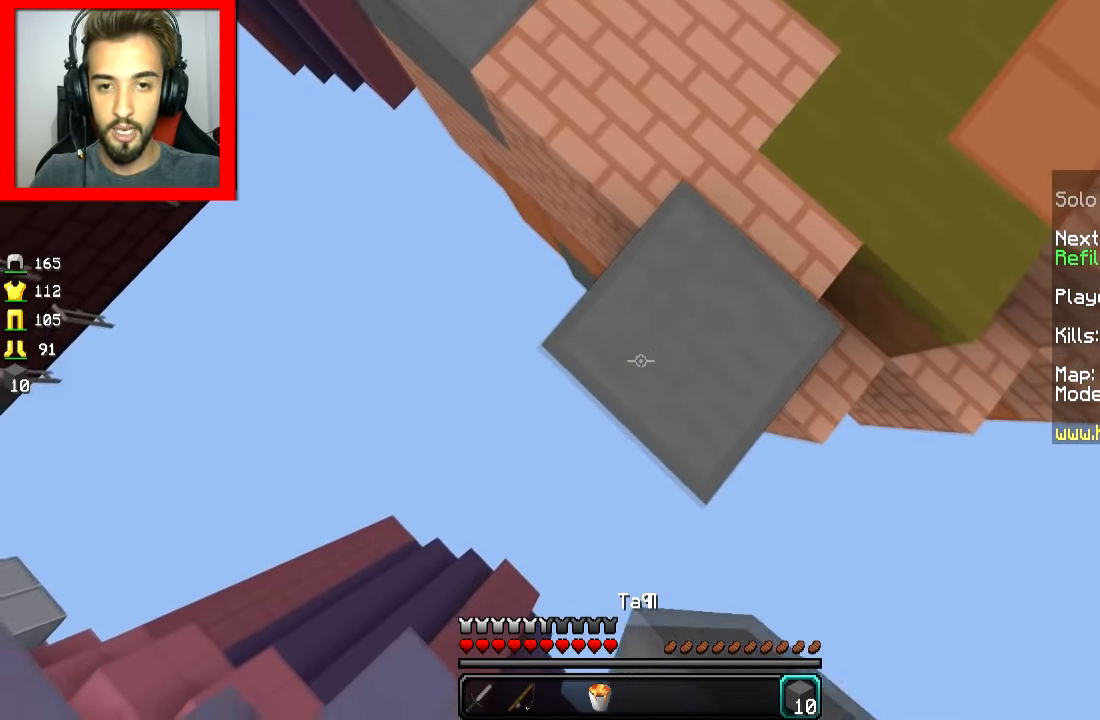
{"keys": ["a", "s"], "mouse": ["right"], "events": [[16, "mouse_right", "down"], [66, "mouse_right", "up"], [116, "mouse_right", "down"], [216, "mouse_right", "up"], [216, "space", "down"], [267, "mouse_right", "down"], [317, "mouse_right", "up"], [317, "space", "up"], [367, "mouse_right", "down"], [417, "mouse_right", "up"], [467, "mouse_right", "down"]]}
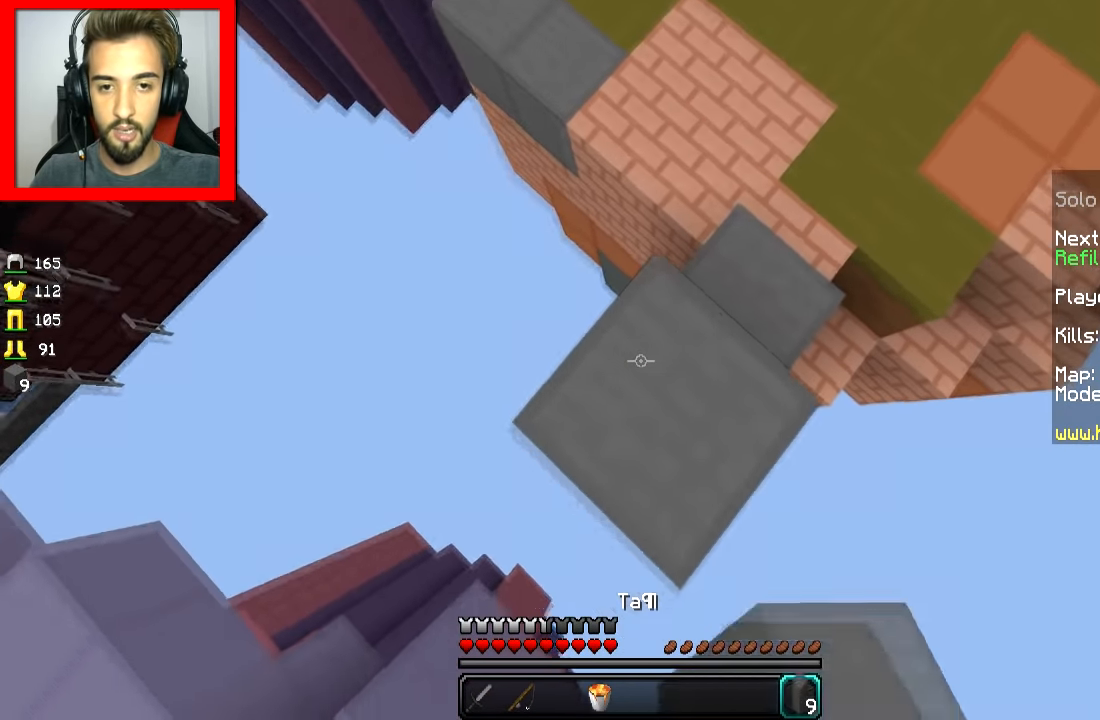
{"keys": ["a", "s"], "mouse": ["right"], "events": [[67, "mouse_right", "up"], [117, "mouse_right", "down"], [167, "mouse_right", "up"], [267, "mouse_right", "down"], [317, "mouse_right", "up"], [367, "mouse_right", "down"]]}
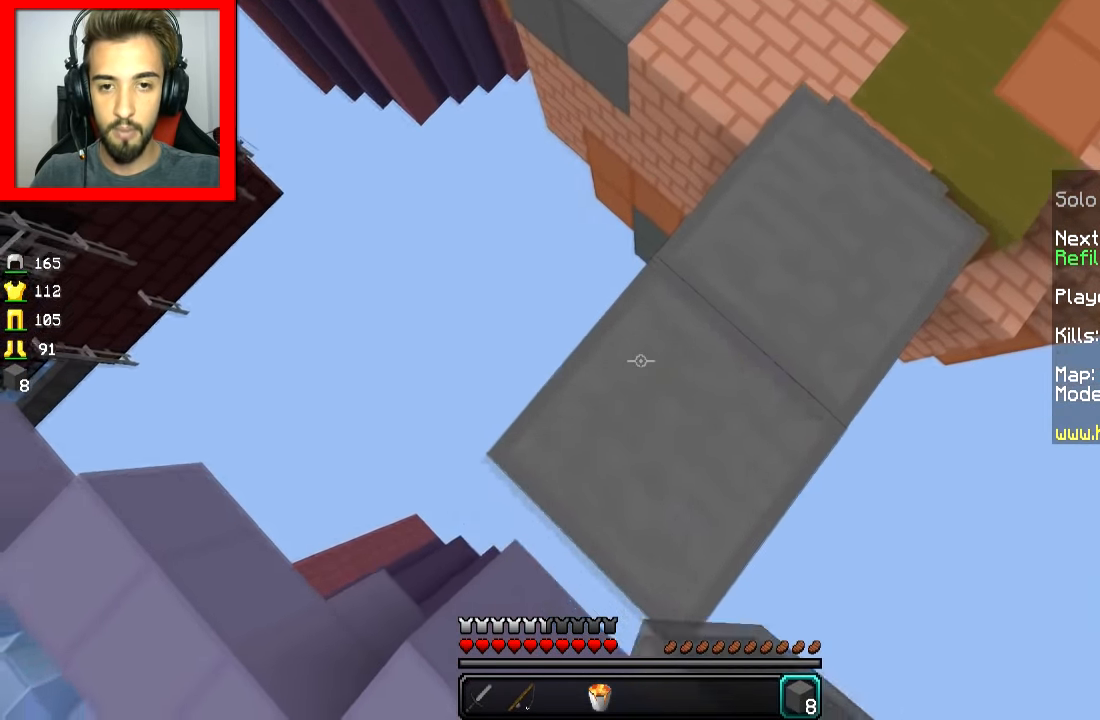
{"keys": ["space", "w"], "mouse": [], "events": [[16, "mouse_right", "up"], [66, "mouse_right", "down"], [116, "a", "up"], [116, "s", "up"], [166, "mouse_right", "up"], [216, "w", "down"], [367, "space", "down"]]}
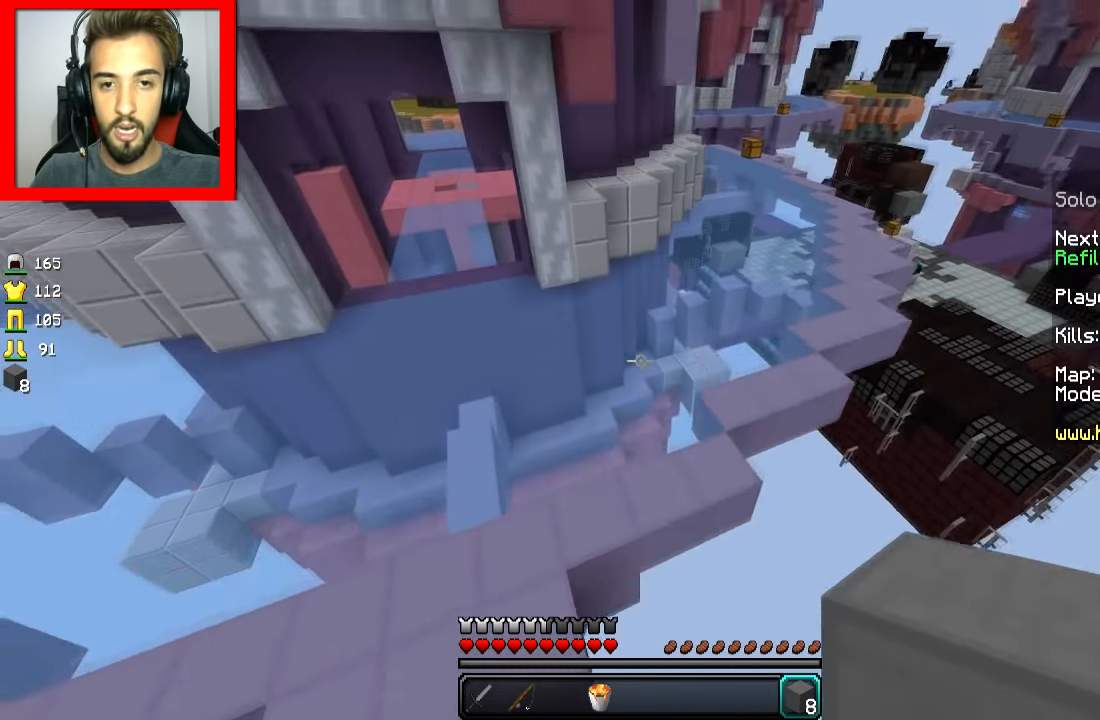
{"keys": ["w"], "mouse": ["right"], "events": [[117, "space", "up"], [218, "a", "down"], [318, "a", "up"], [418, "mouse_right", "down"]]}
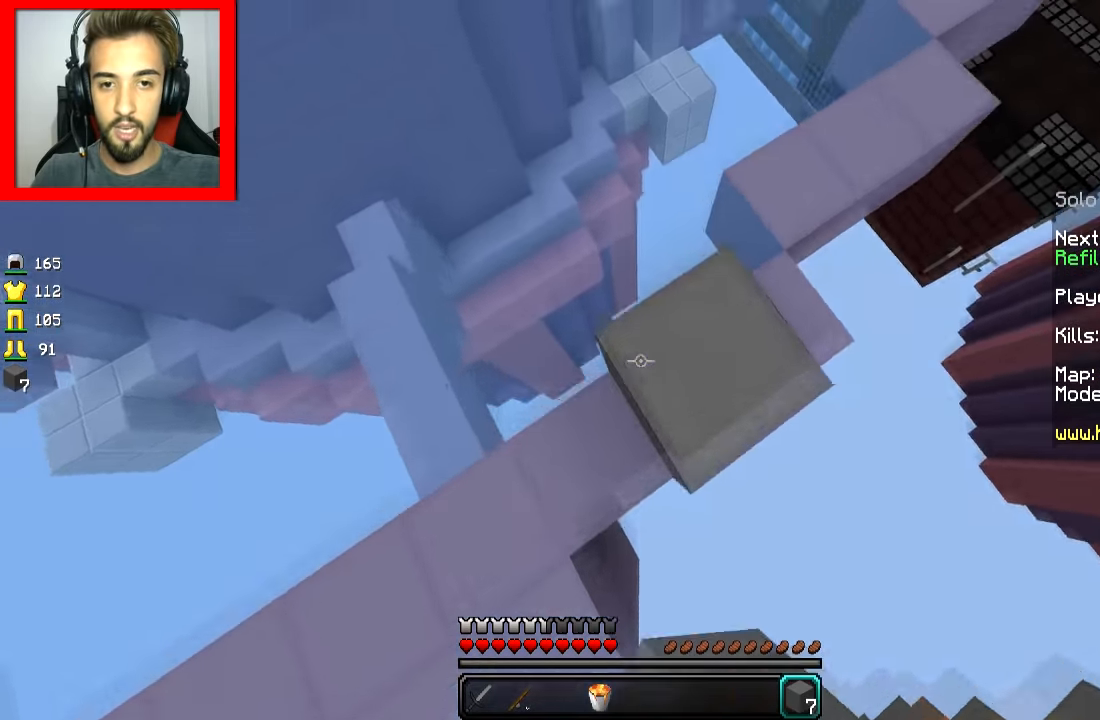
{"keys": ["space", "w"], "mouse": [], "events": [[17, "mouse_right", "up"], [67, "space", "down"], [367, "d", "down"], [417, "d", "up"]]}
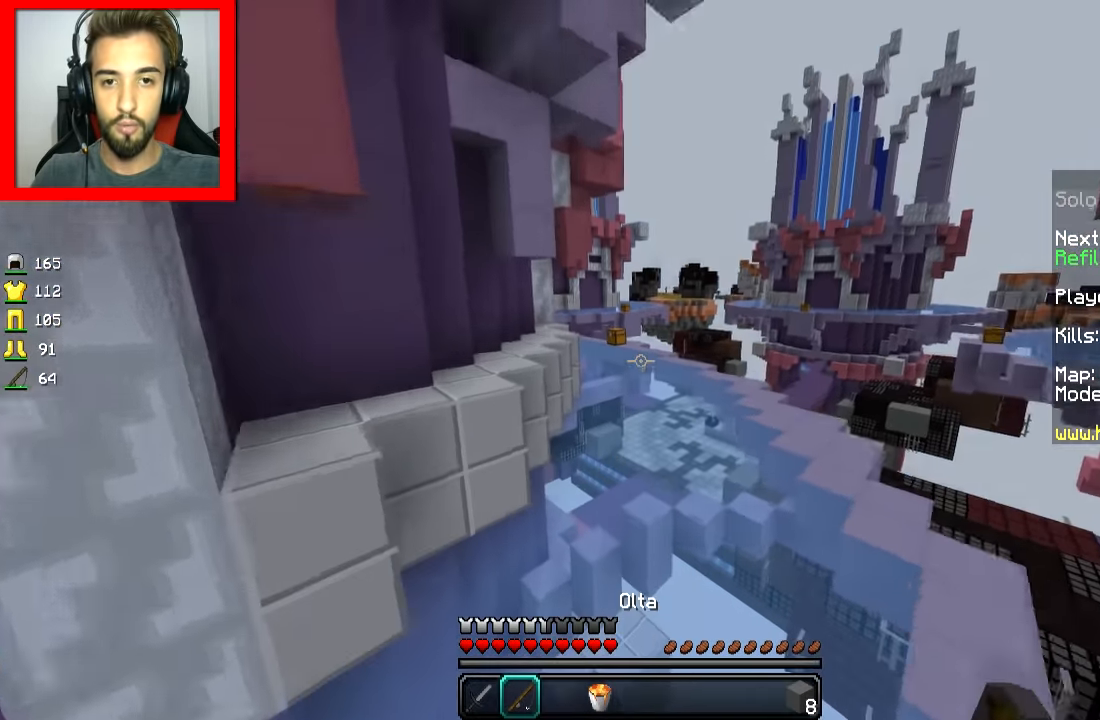
{"keys": ["space", "w"], "mouse": [], "events": []}
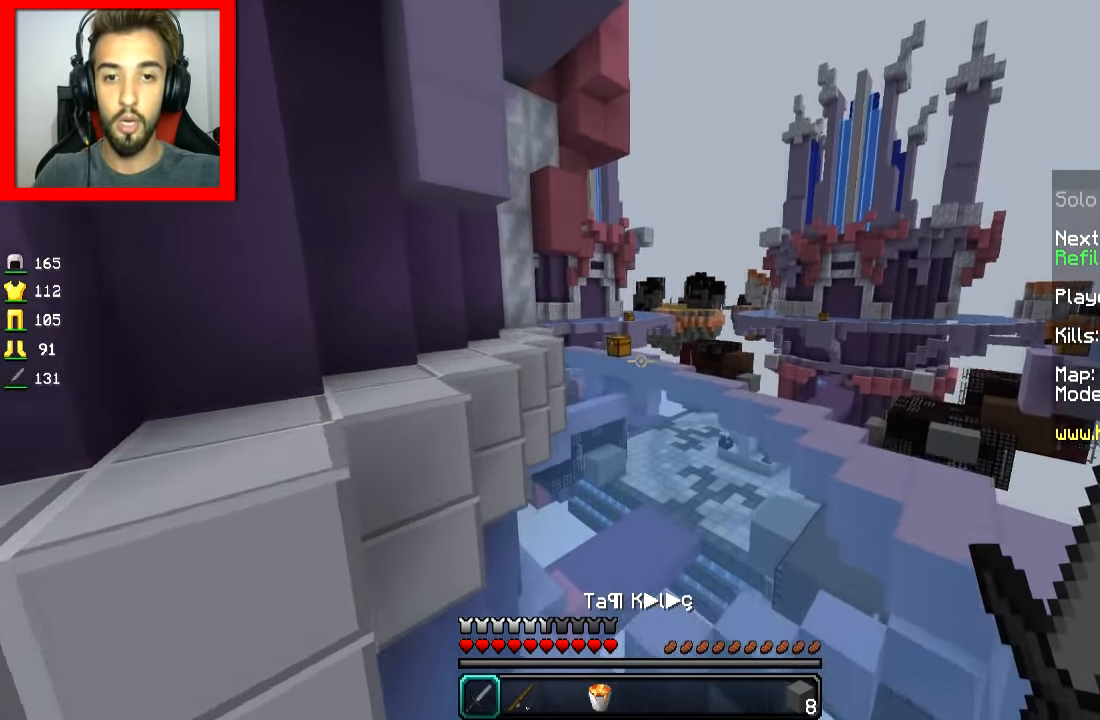
{"keys": ["space", "w"], "mouse": [], "events": []}
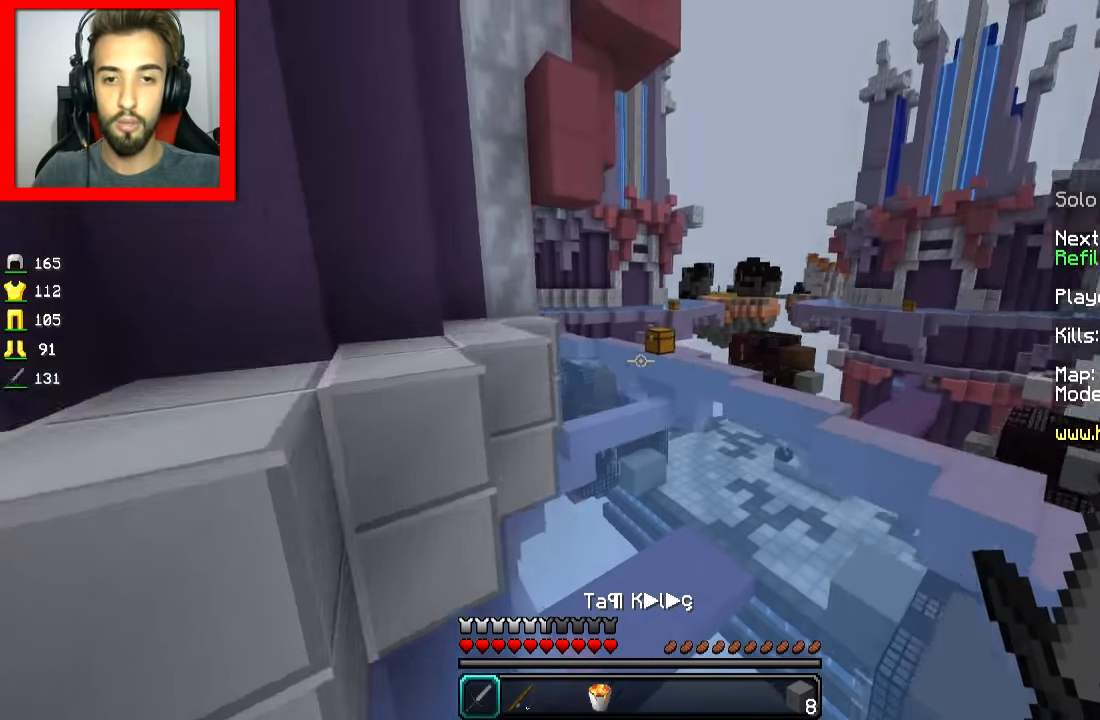
{"keys": ["space", "w"], "mouse": [], "events": []}
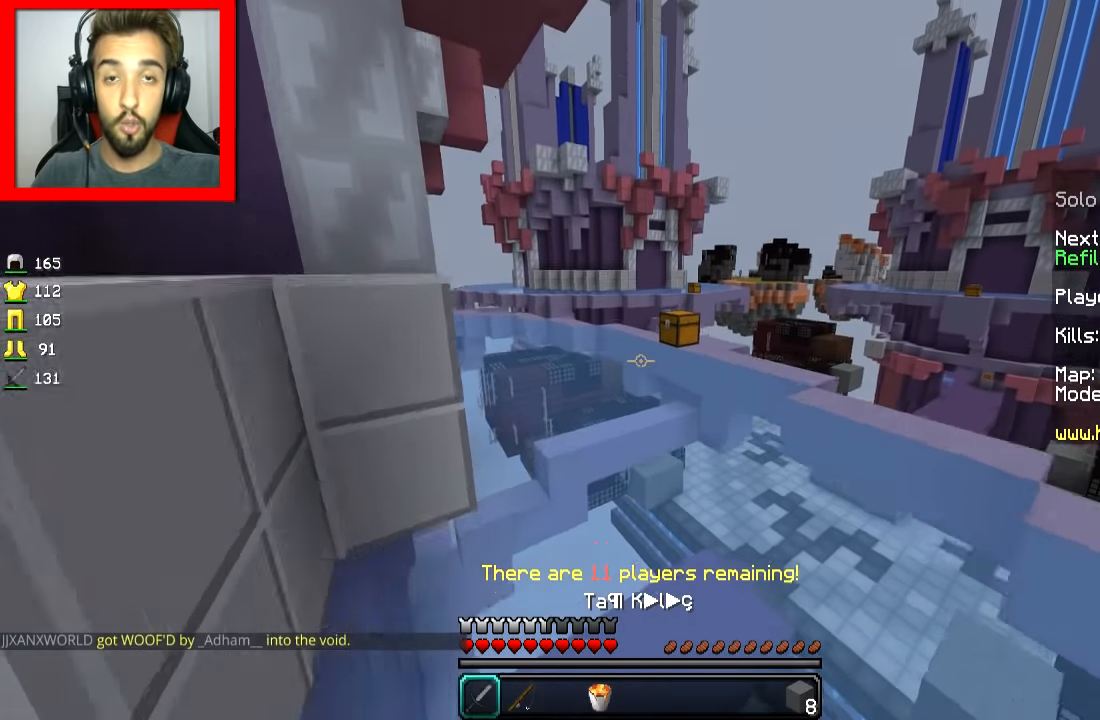
{"keys": ["space", "w"], "mouse": [], "events": [[217, "space", "up"], [467, "space", "down"]]}
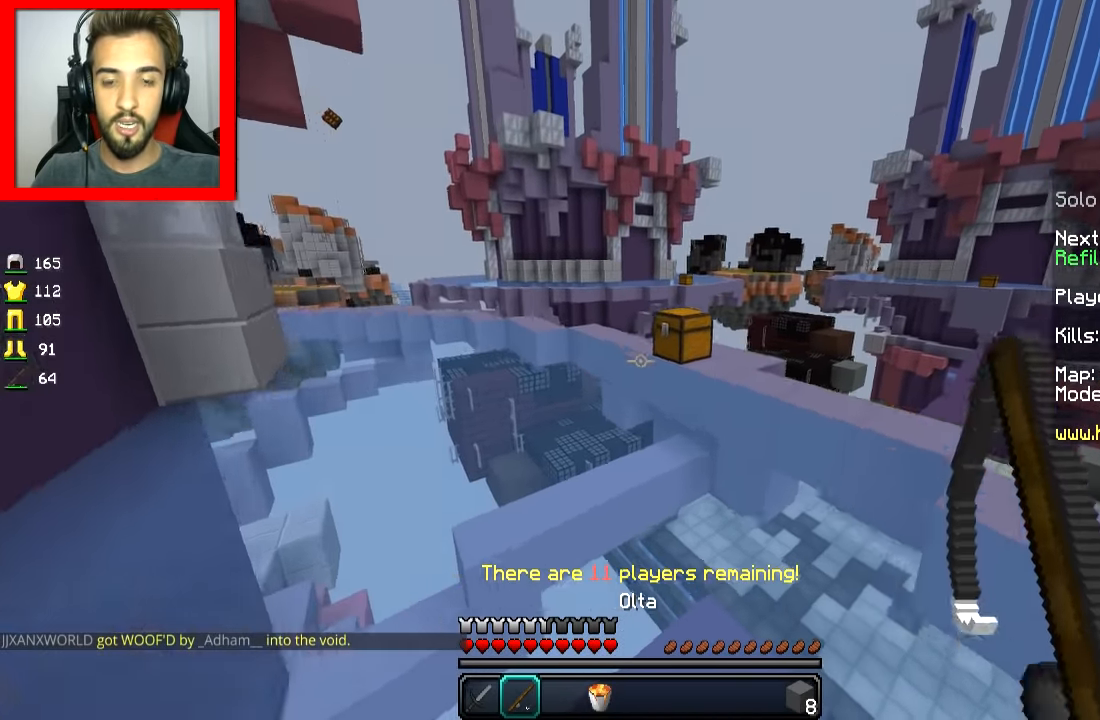
{"keys": ["a", "w"], "mouse": ["right"], "events": [[117, "space", "up"], [367, "a", "down"], [467, "mouse_right", "down"]]}